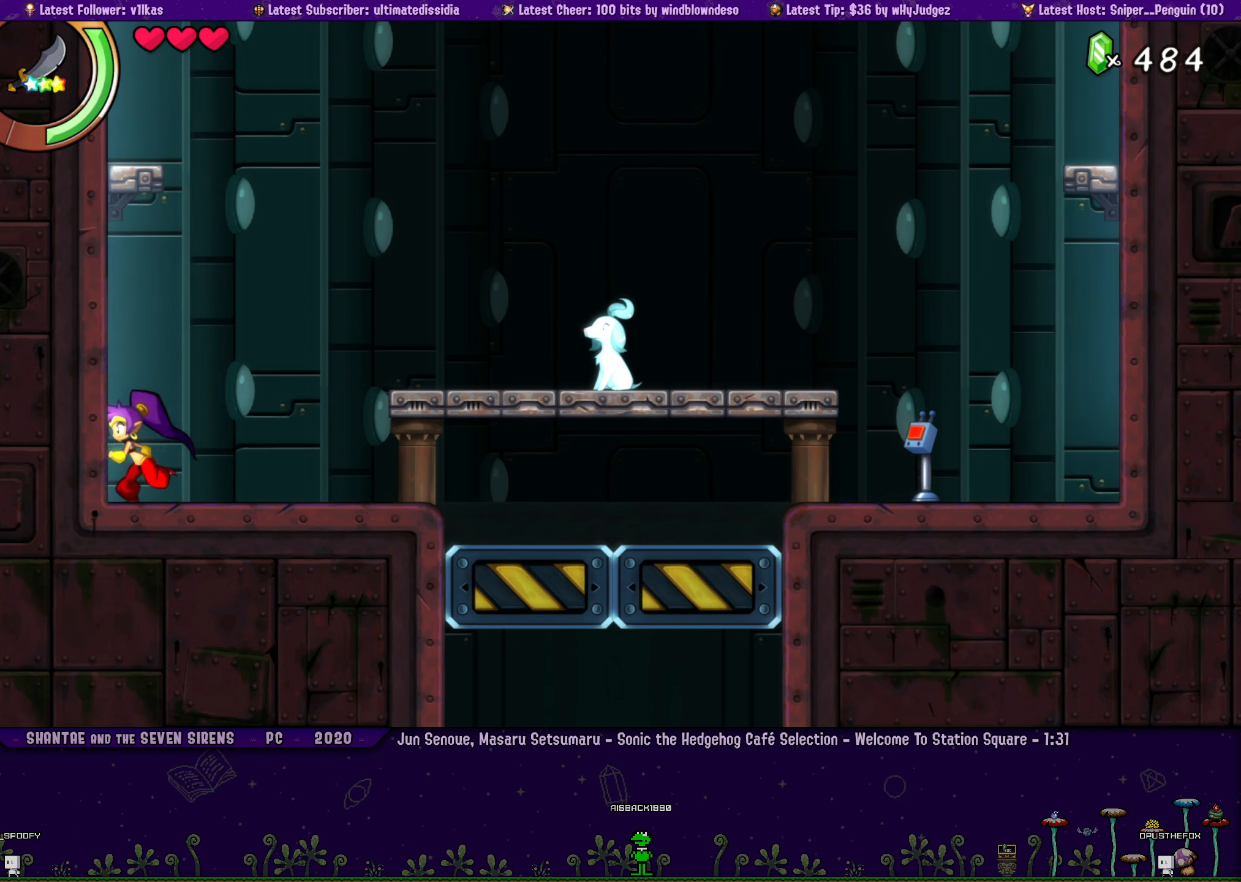
Gameplay with a controller (PlayStation layout); each line is a JSON object with the inputs held at the frame after it. "button_events" lists button changes between this image and that frame as [ms after this image, input, new state], when the widget could be followed in between (sticks are given only as held states). Not read: R3 right_stick.
{"buttons": ["DPAD_RIGHT"], "left_stick": "left", "button_events": [[33, "DPAD_RIGHT", "up"], [100, "DPAD_RIGHT", "down"], [216, "DPAD_RIGHT", "up"], [283, "DPAD_RIGHT", "down"], [400, "DPAD_RIGHT", "up"], [483, "DPAD_RIGHT", "down"]]}
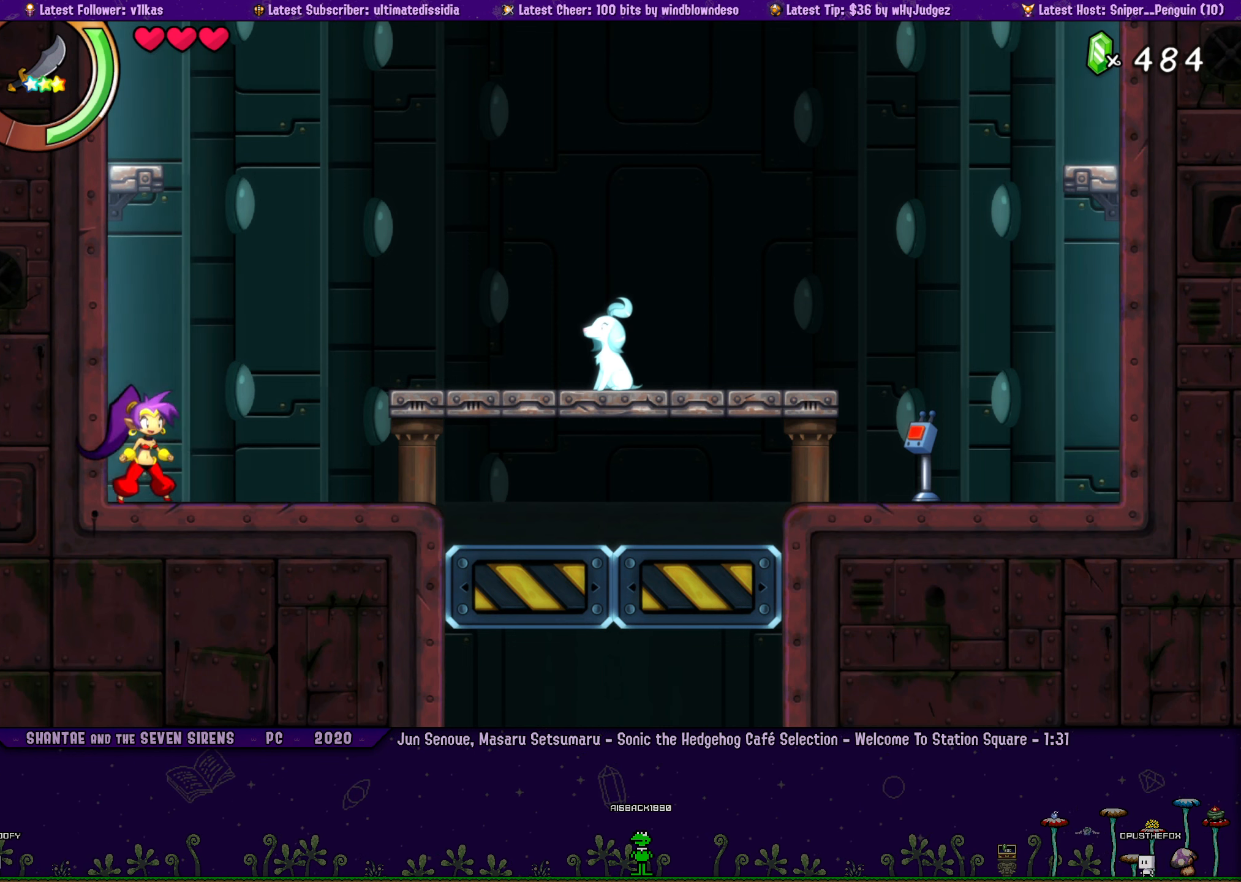
{"buttons": [], "left_stick": "center", "button_events": [[83, "DPAD_RIGHT", "up"], [183, "DPAD_RIGHT", "down"], [283, "DPAD_RIGHT", "up"], [366, "DPAD_RIGHT", "down"], [466, "DPAD_RIGHT", "up"]]}
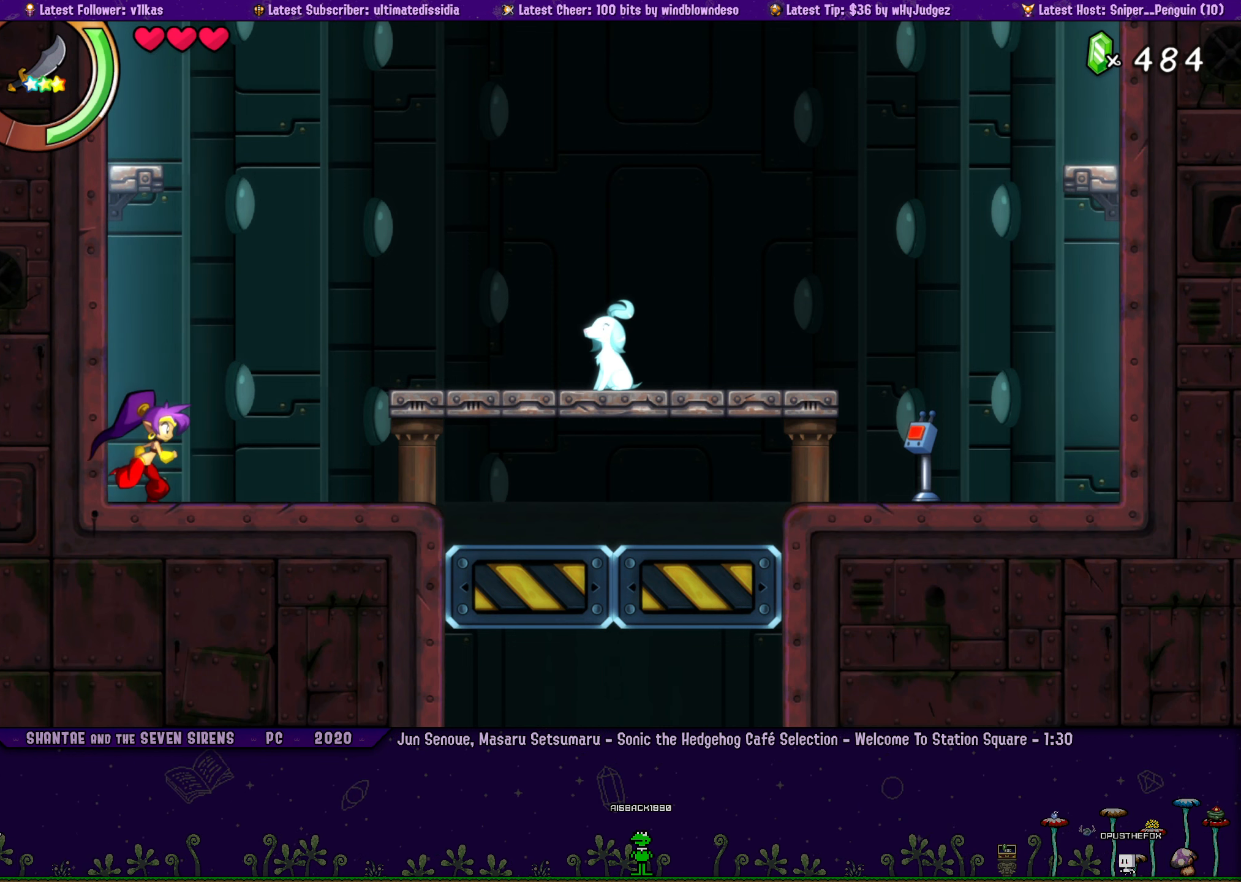
{"buttons": [], "left_stick": "center", "button_events": [[50, "DPAD_RIGHT", "down"], [150, "DPAD_RIGHT", "up"], [250, "DPAD_RIGHT", "down"], [333, "DPAD_RIGHT", "up"], [416, "DPAD_RIGHT", "down"], [500, "DPAD_RIGHT", "up"]]}
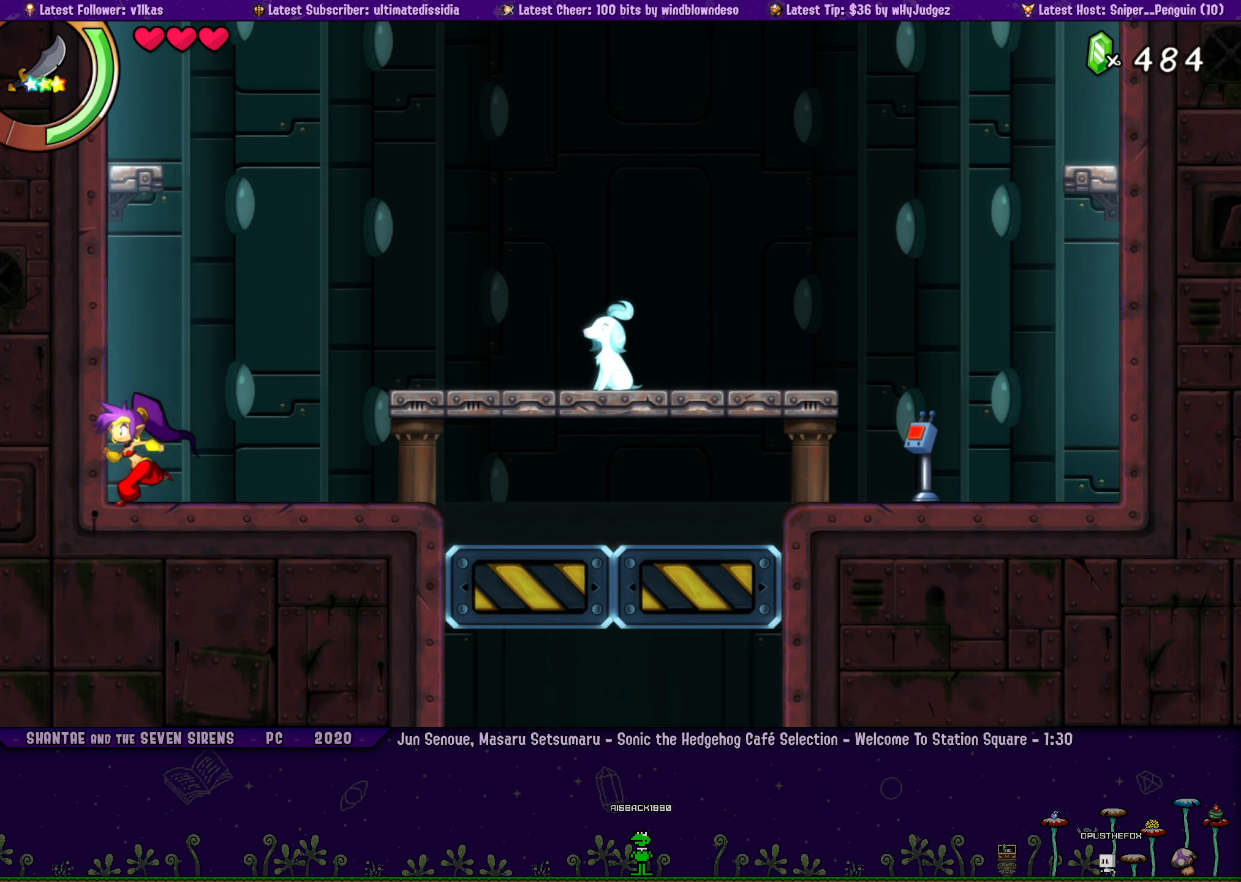
{"buttons": ["DPAD_RIGHT"], "left_stick": "left", "button_events": [[83, "DPAD_RIGHT", "down"], [200, "DPAD_RIGHT", "up"], [266, "DPAD_RIGHT", "down"], [366, "DPAD_RIGHT", "up"], [450, "DPAD_RIGHT", "down"]]}
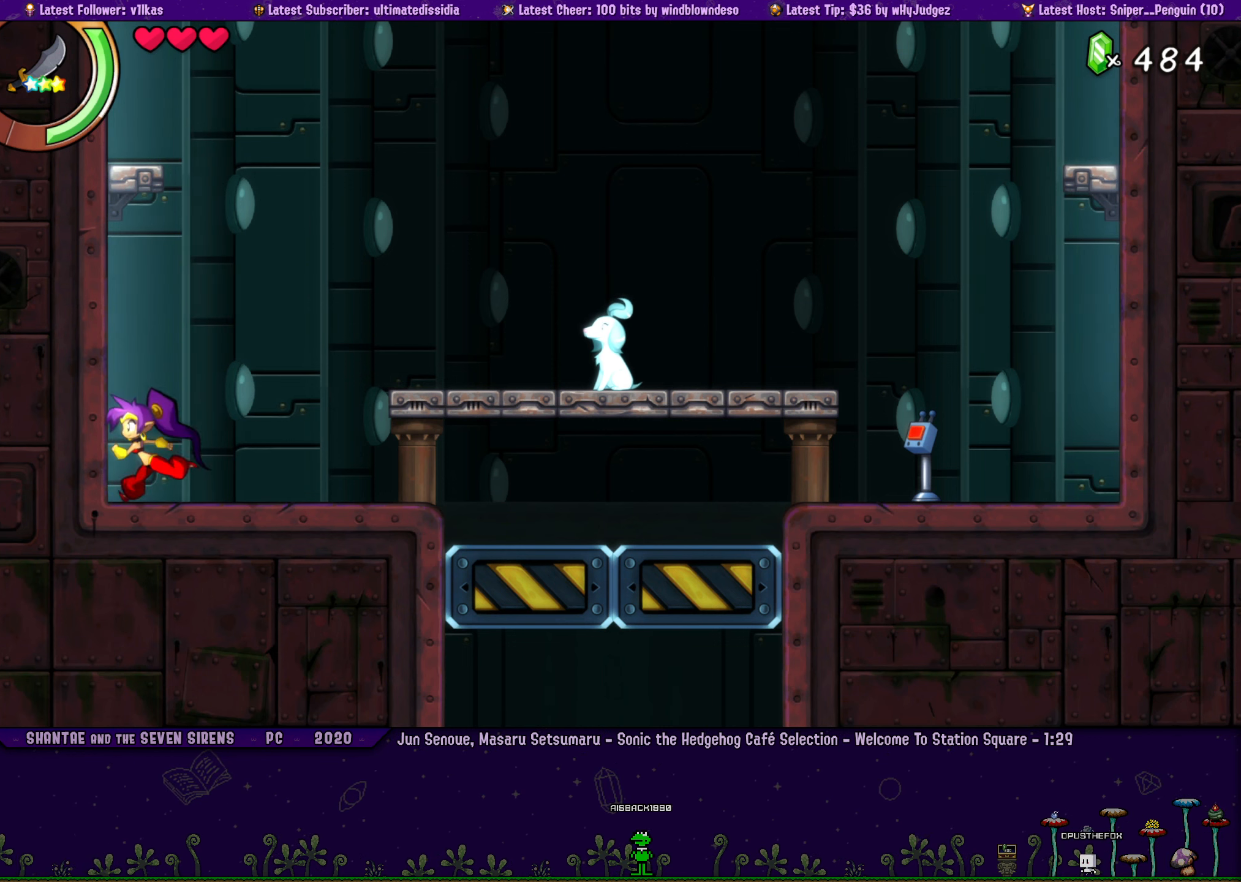
{"buttons": ["DPAD_RIGHT"], "left_stick": "left", "button_events": [[50, "DPAD_RIGHT", "up"], [116, "DPAD_RIGHT", "down"], [216, "DPAD_RIGHT", "up"], [283, "DPAD_RIGHT", "down"], [383, "DPAD_RIGHT", "up"], [466, "DPAD_RIGHT", "down"]]}
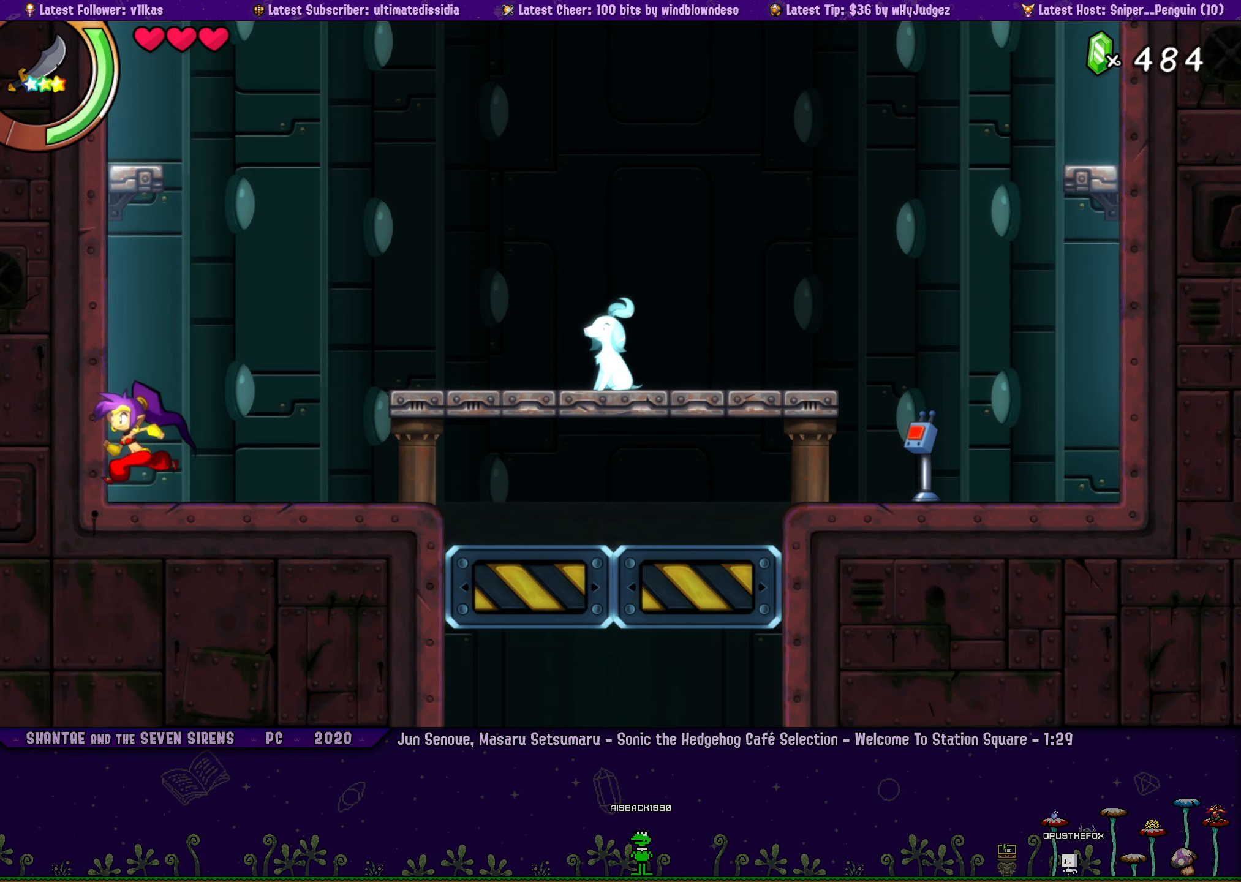
{"buttons": ["DPAD_RIGHT"], "left_stick": "left", "button_events": [[66, "DPAD_RIGHT", "up"], [133, "DPAD_RIGHT", "down"], [217, "DPAD_RIGHT", "up"], [317, "DPAD_RIGHT", "down"], [400, "DPAD_RIGHT", "up"], [500, "DPAD_RIGHT", "down"]]}
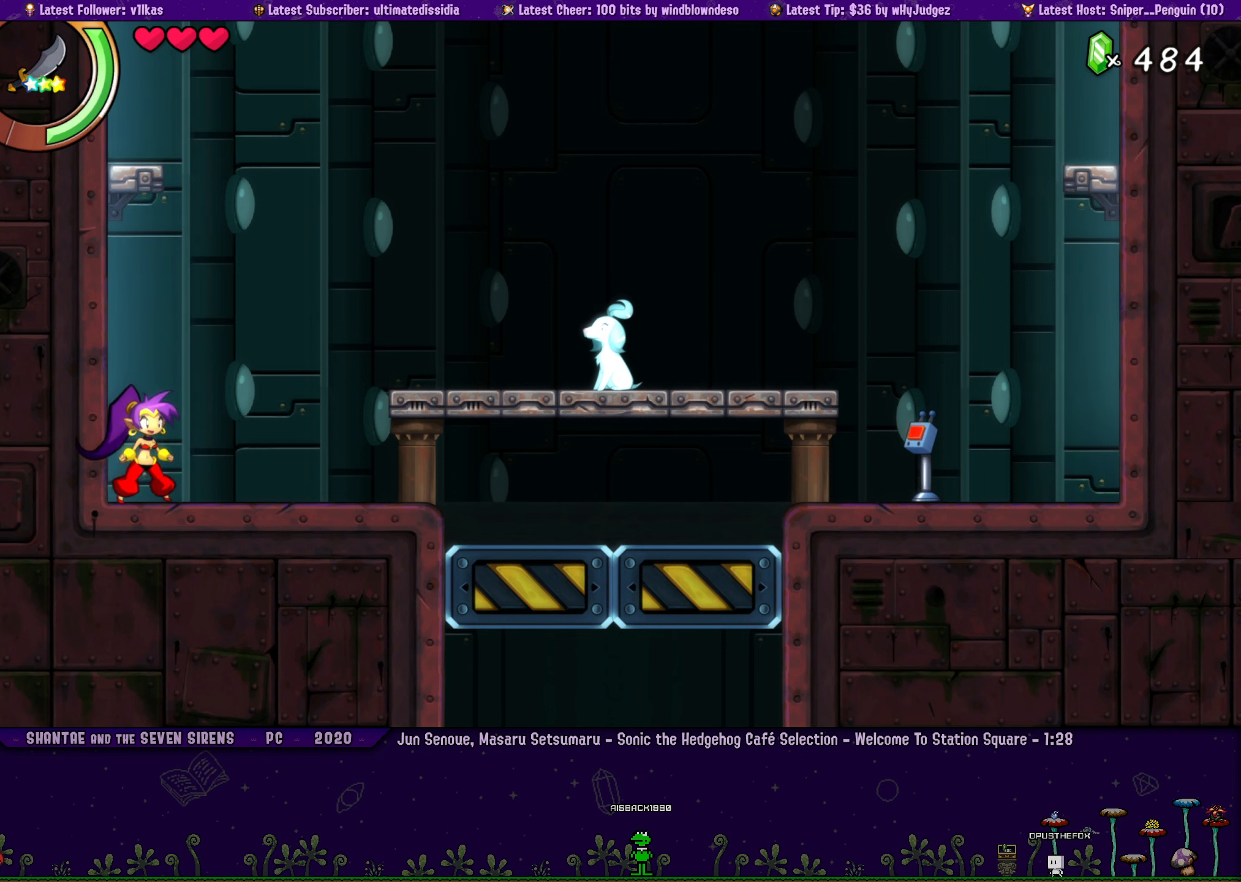
{"buttons": [], "left_stick": "left", "button_events": [[83, "DPAD_RIGHT", "up"], [167, "DPAD_RIGHT", "down"], [267, "DPAD_RIGHT", "up"], [333, "DPAD_RIGHT", "down"], [433, "DPAD_RIGHT", "up"]]}
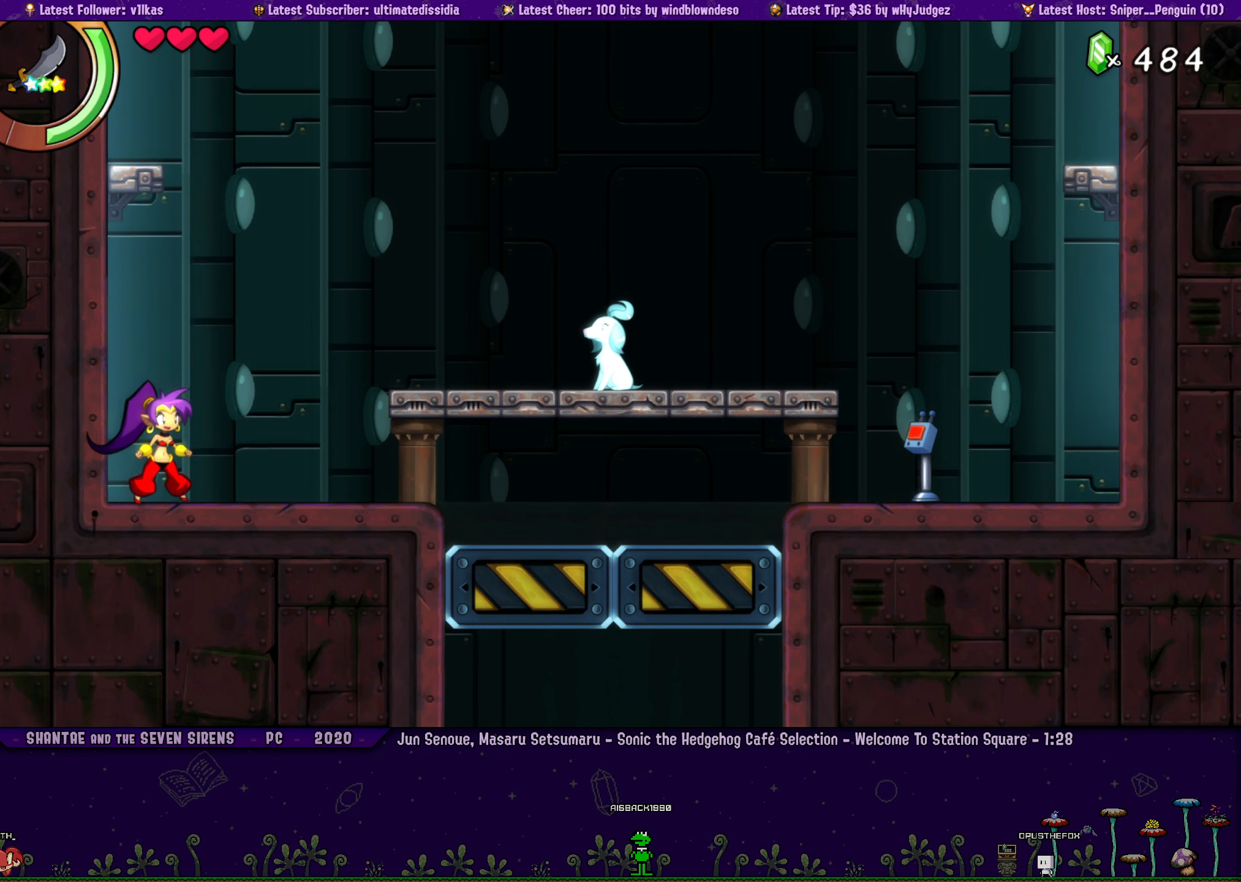
{"buttons": [], "left_stick": "center", "button_events": [[17, "DPAD_RIGHT", "down"], [117, "DPAD_RIGHT", "up"], [183, "DPAD_RIGHT", "down"], [283, "DPAD_RIGHT", "up"], [367, "DPAD_RIGHT", "down"], [450, "DPAD_RIGHT", "up"]]}
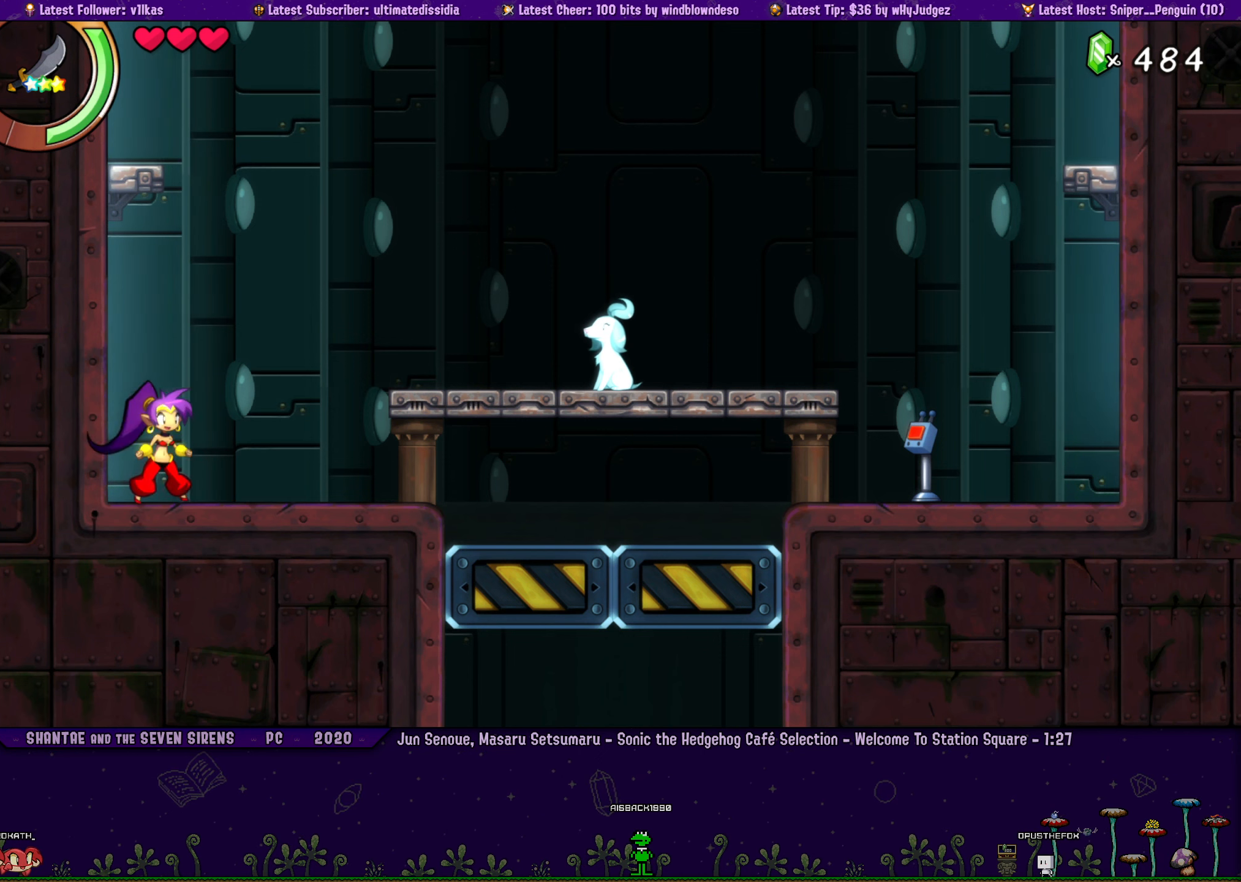
{"buttons": [], "left_stick": "center", "button_events": [[33, "DPAD_RIGHT", "down"], [100, "DPAD_RIGHT", "up"], [200, "DPAD_RIGHT", "down"], [283, "DPAD_RIGHT", "up"], [367, "DPAD_RIGHT", "down"], [467, "DPAD_RIGHT", "up"]]}
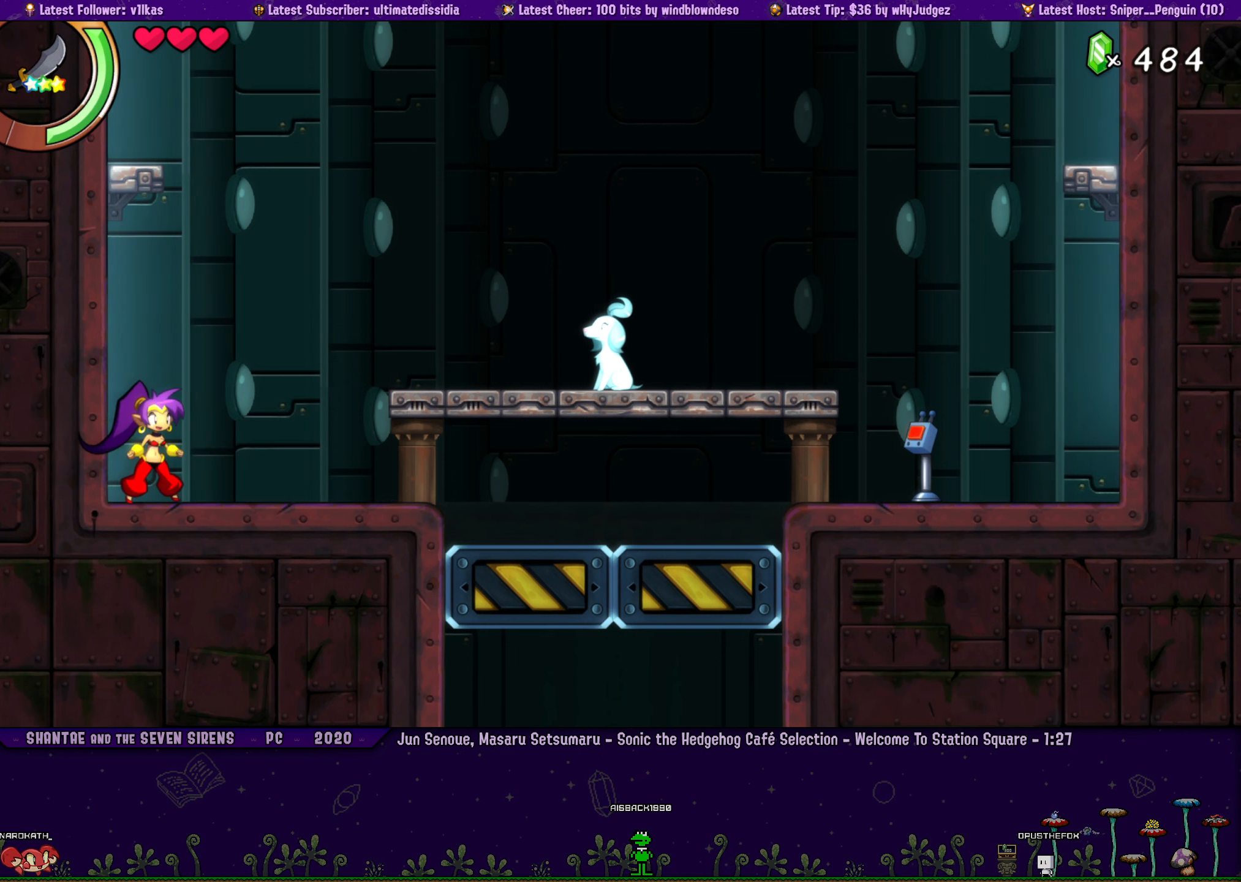
{"buttons": [], "left_stick": "center", "button_events": [[33, "DPAD_RIGHT", "down"], [133, "DPAD_RIGHT", "up"], [217, "DPAD_RIGHT", "down"], [317, "DPAD_RIGHT", "up"], [383, "DPAD_RIGHT", "down"], [483, "DPAD_RIGHT", "up"]]}
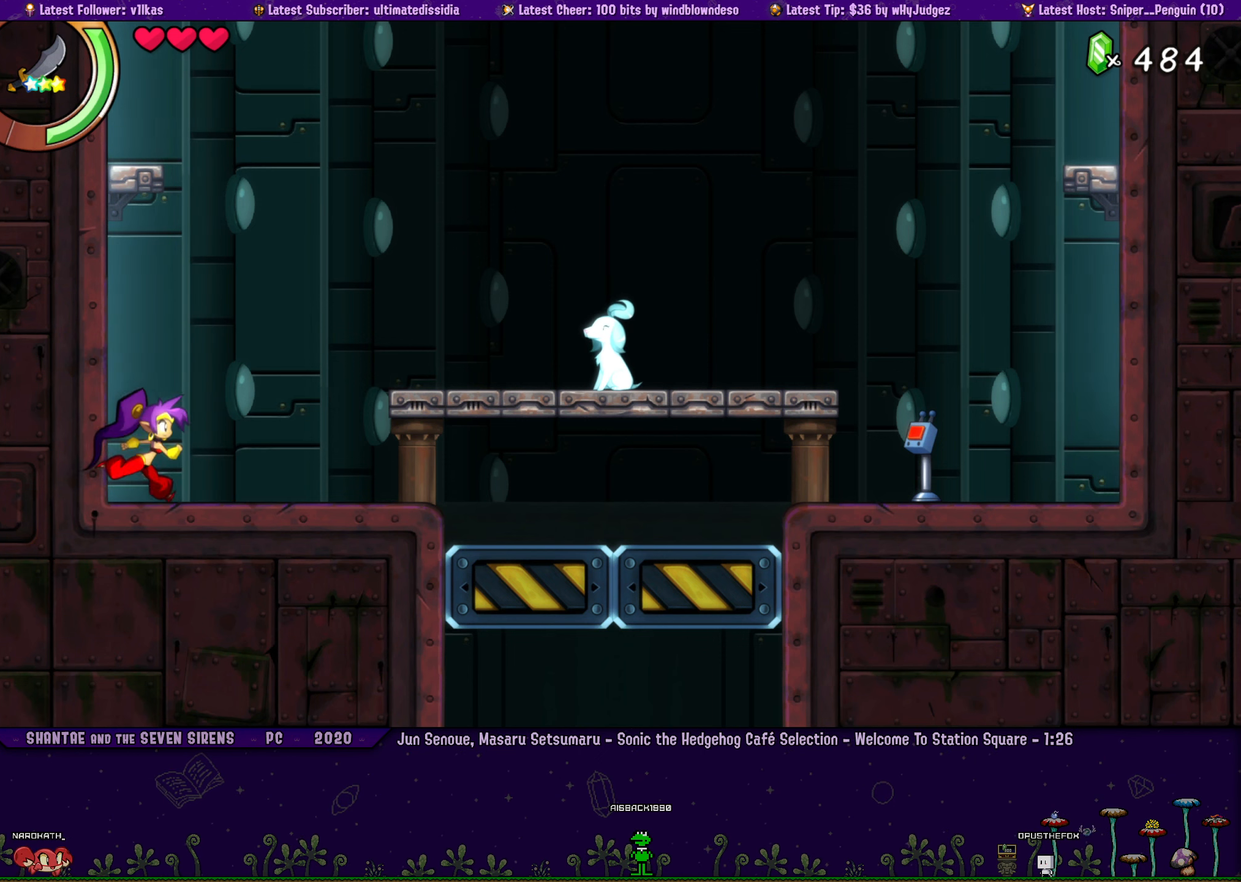
{"buttons": ["DPAD_RIGHT"], "left_stick": "center", "button_events": [[67, "DPAD_RIGHT", "down"], [167, "DPAD_RIGHT", "up"], [233, "DPAD_RIGHT", "down"], [317, "DPAD_RIGHT", "up"], [400, "DPAD_RIGHT", "down"]]}
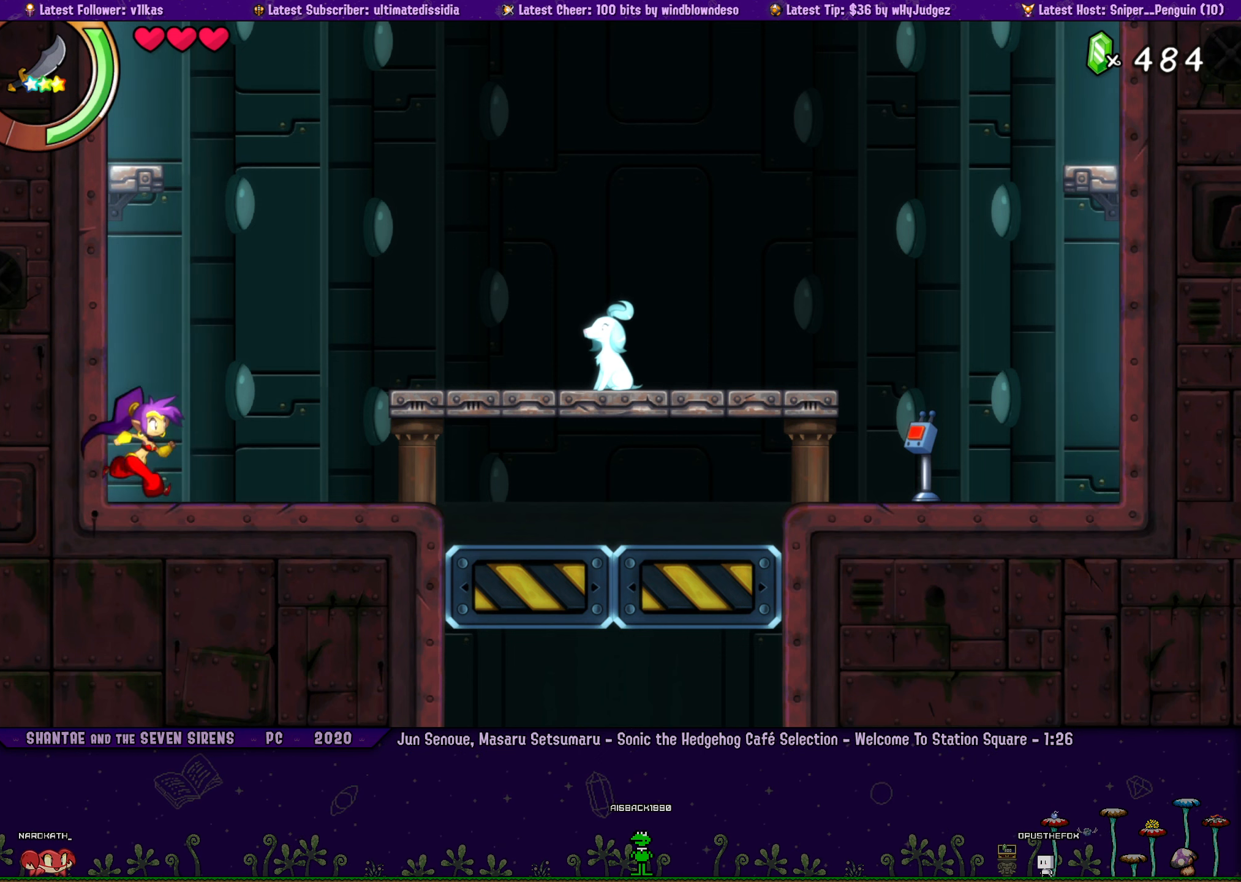
{"buttons": [], "left_stick": "center", "button_events": [[17, "DPAD_RIGHT", "up"], [83, "DPAD_RIGHT", "down"], [167, "DPAD_RIGHT", "up"], [250, "DPAD_RIGHT", "down"], [333, "DPAD_RIGHT", "up"], [417, "DPAD_RIGHT", "down"], [500, "DPAD_RIGHT", "up"]]}
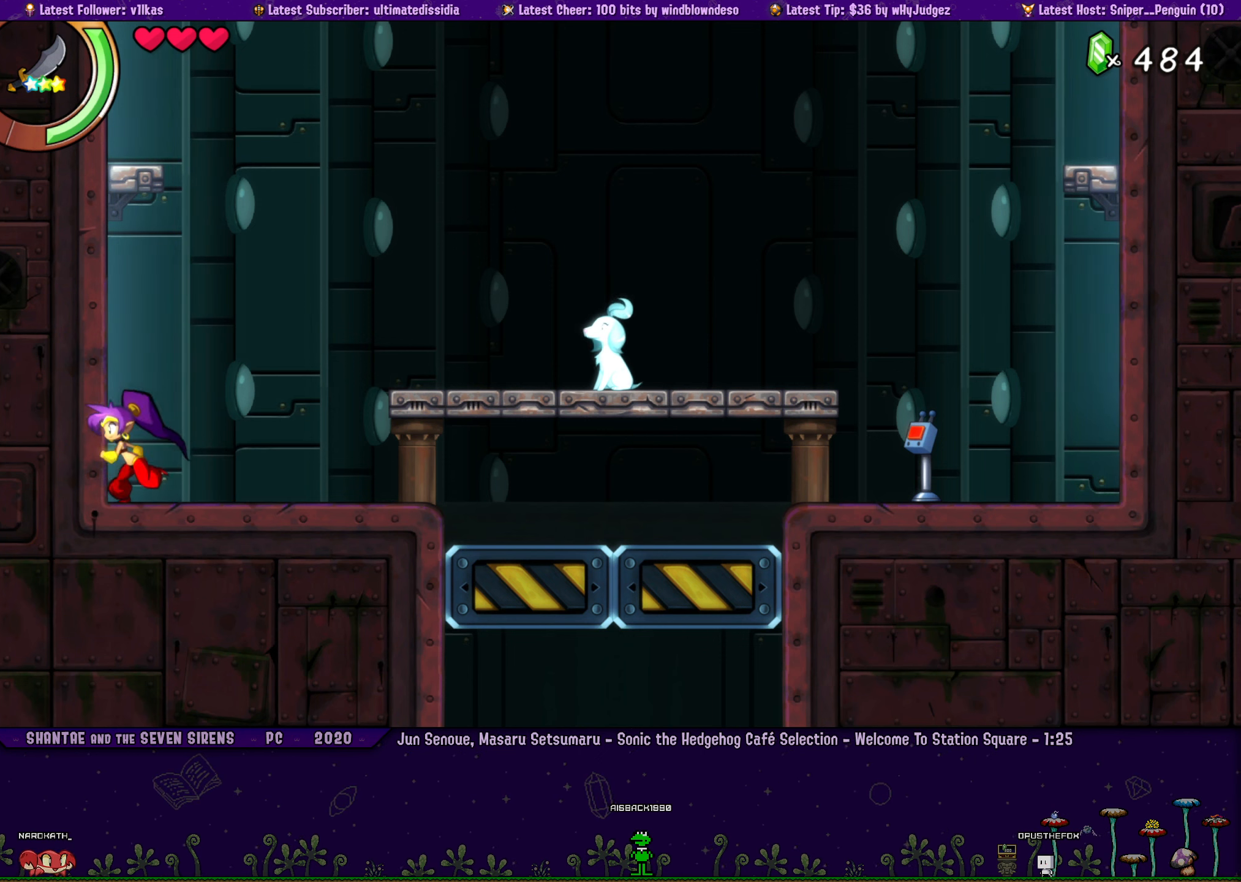
{"buttons": ["DPAD_RIGHT"], "left_stick": "center", "button_events": [[83, "DPAD_RIGHT", "down"], [183, "DPAD_RIGHT", "up"], [250, "DPAD_RIGHT", "down"], [350, "DPAD_RIGHT", "up"], [433, "DPAD_RIGHT", "down"]]}
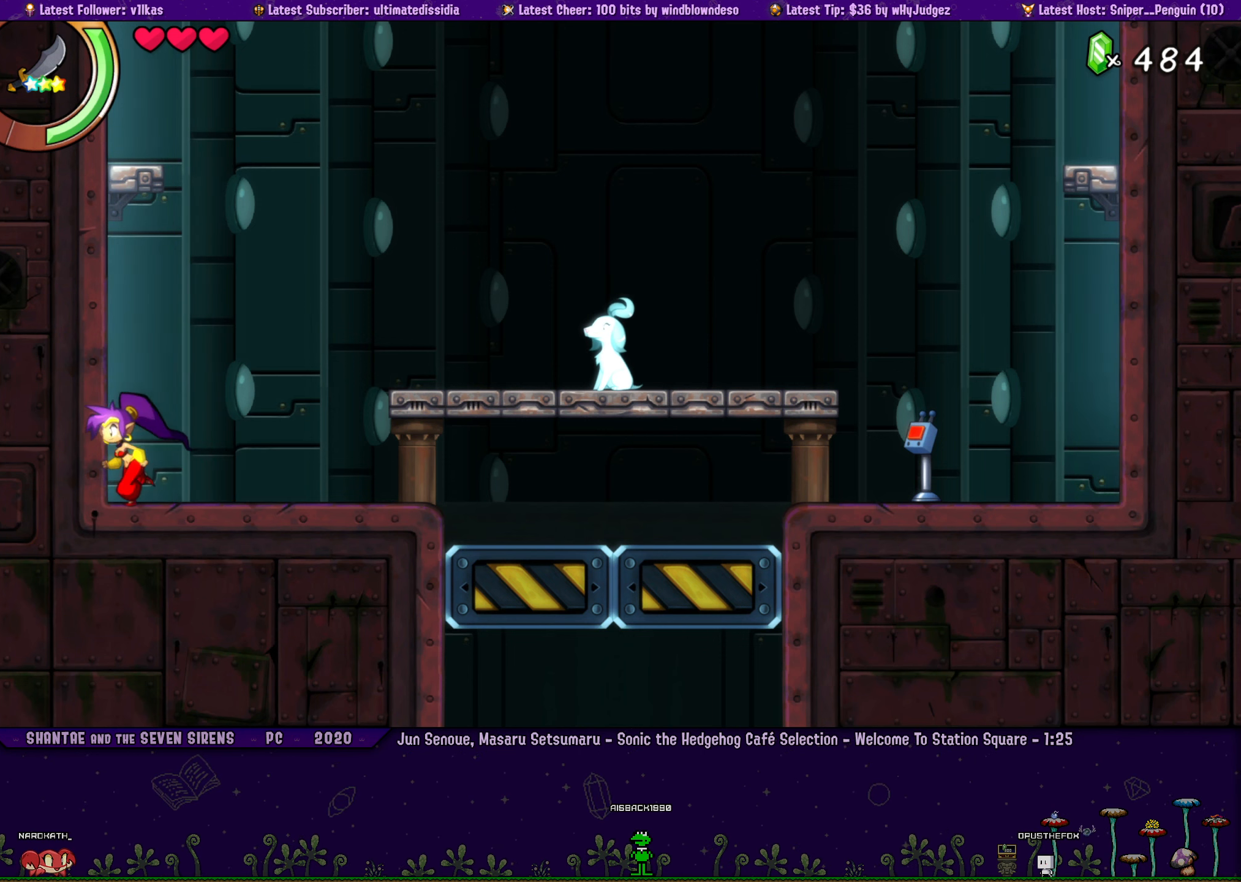
{"buttons": [], "left_stick": "center", "button_events": [[33, "DPAD_RIGHT", "up"], [117, "DPAD_RIGHT", "down"], [200, "DPAD_RIGHT", "up"], [267, "DPAD_RIGHT", "down"], [350, "DPAD_RIGHT", "up"], [450, "DPAD_RIGHT", "down"], [500, "DPAD_RIGHT", "up"]]}
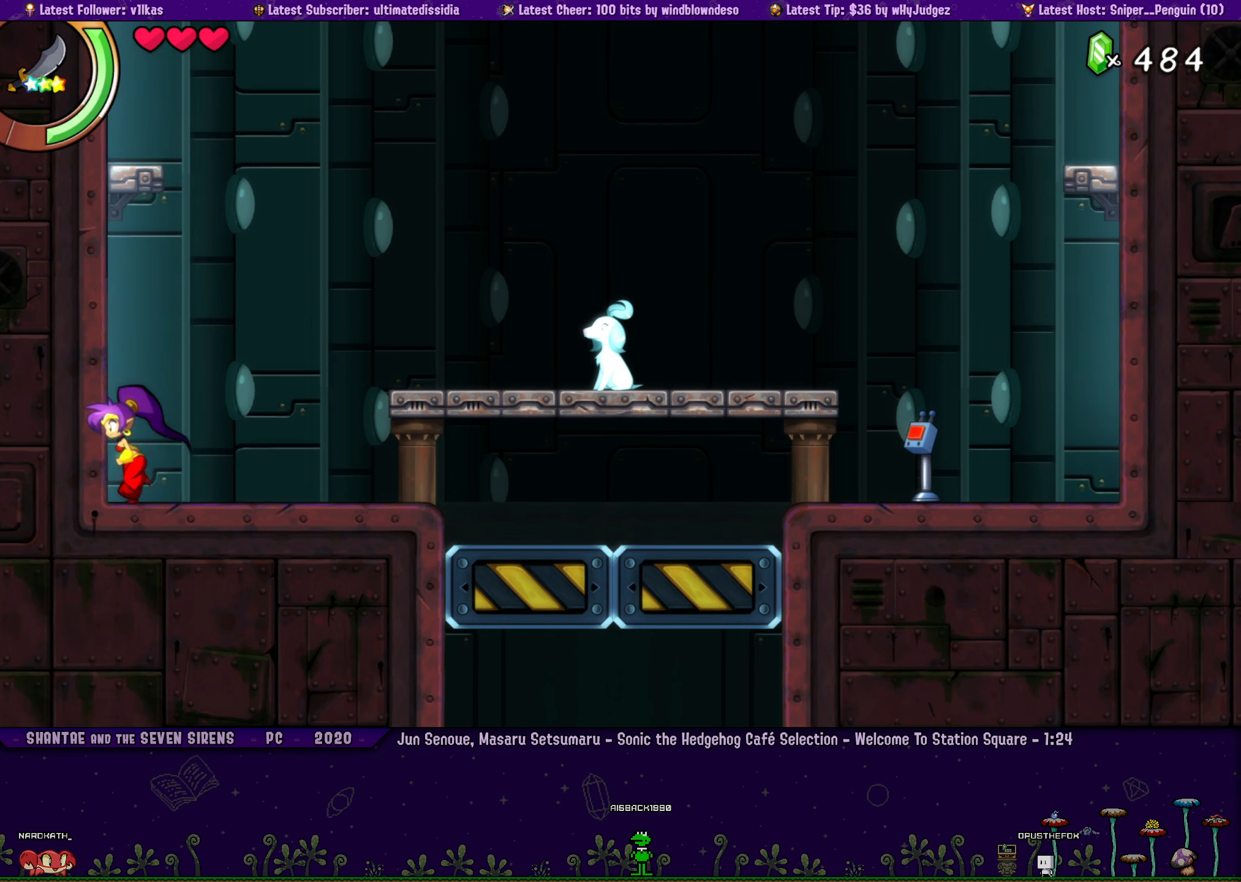
{"buttons": ["DPAD_RIGHT"], "left_stick": "center", "button_events": [[100, "DPAD_RIGHT", "down"], [183, "DPAD_RIGHT", "up"], [267, "DPAD_RIGHT", "down"], [350, "DPAD_RIGHT", "up"], [433, "DPAD_RIGHT", "down"]]}
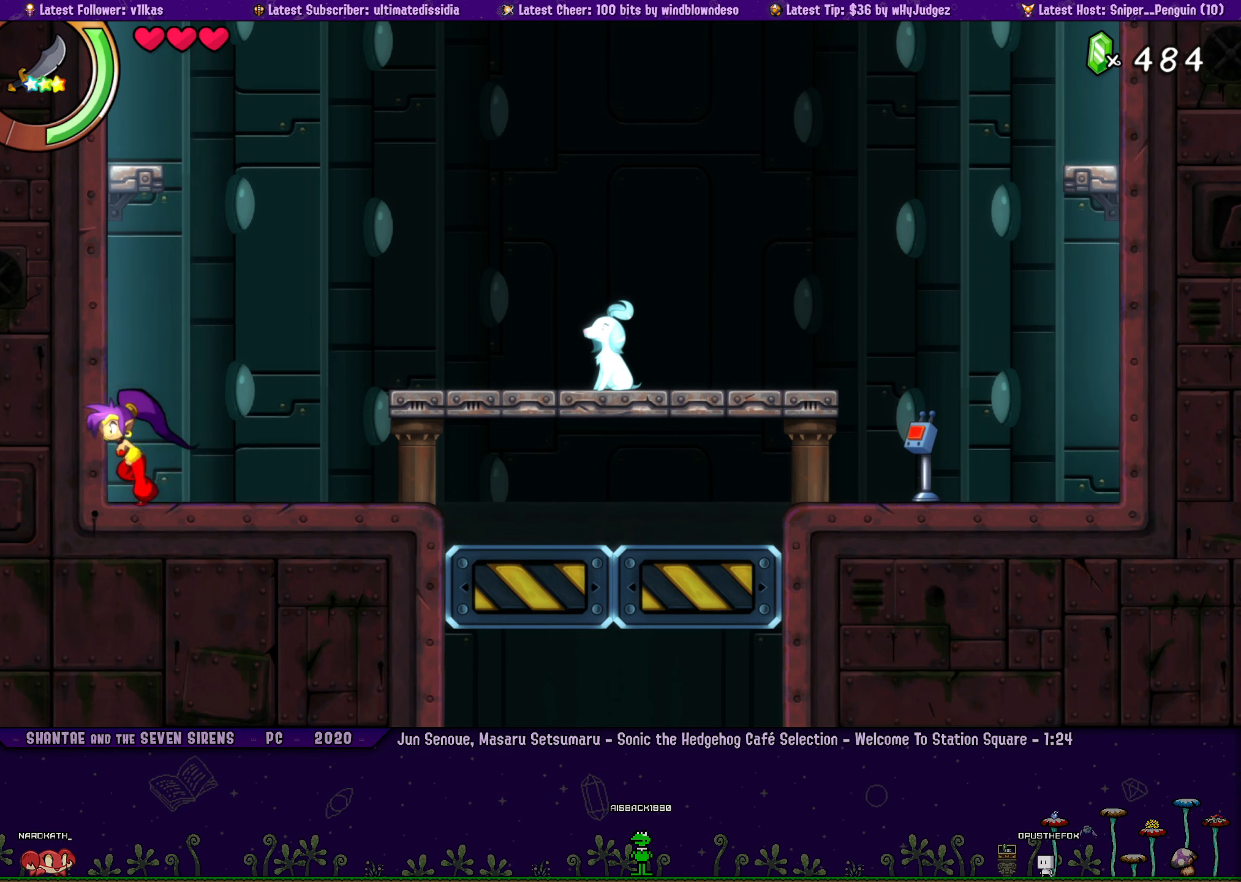
{"buttons": ["DPAD_RIGHT"], "left_stick": "center", "button_events": [[17, "DPAD_RIGHT", "up"], [100, "DPAD_RIGHT", "down"], [200, "DPAD_RIGHT", "up"], [284, "DPAD_RIGHT", "down"], [367, "DPAD_RIGHT", "up"], [450, "DPAD_RIGHT", "down"]]}
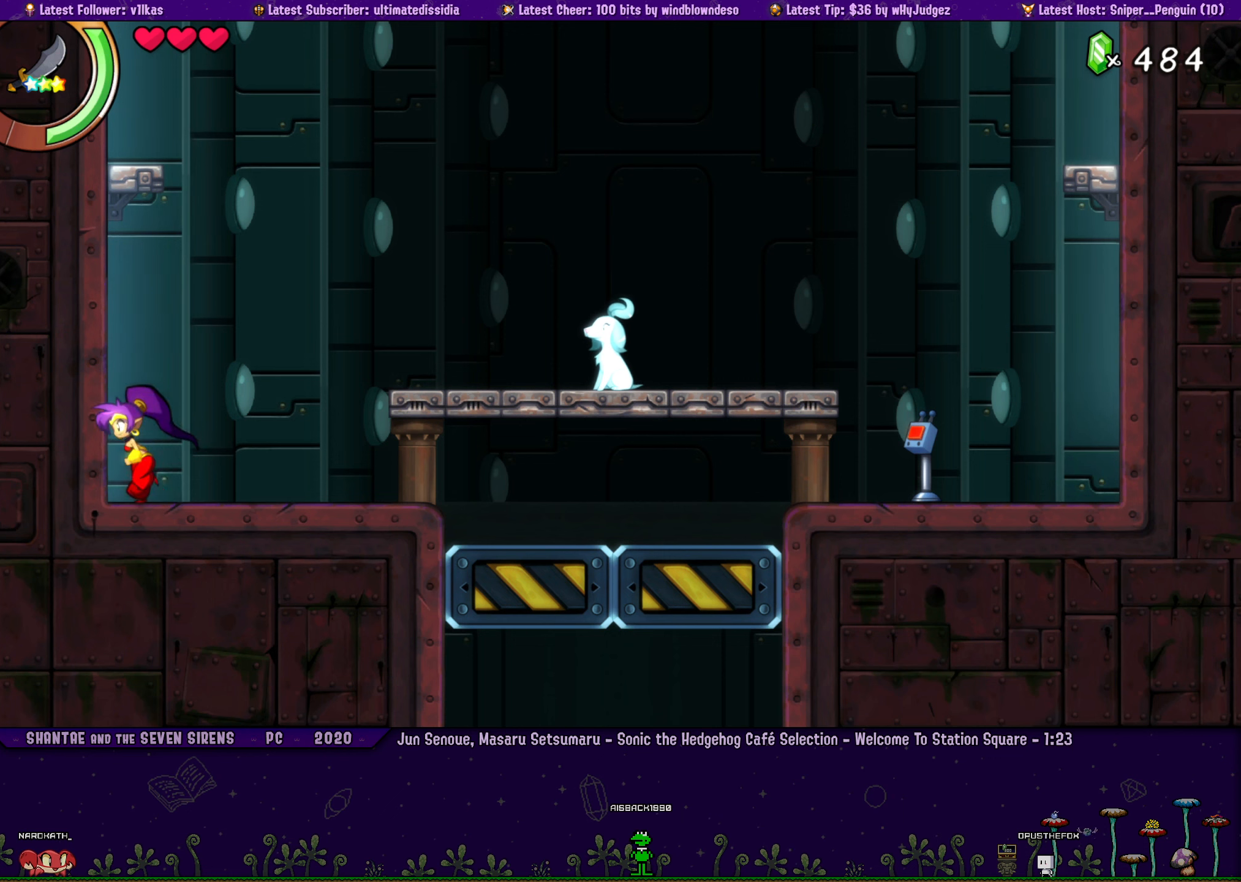
{"buttons": ["DPAD_RIGHT"], "left_stick": "center", "button_events": [[34, "DPAD_RIGHT", "up"], [100, "DPAD_RIGHT", "down"], [200, "DPAD_RIGHT", "up"], [284, "DPAD_RIGHT", "down"], [367, "DPAD_RIGHT", "up"], [434, "DPAD_RIGHT", "down"]]}
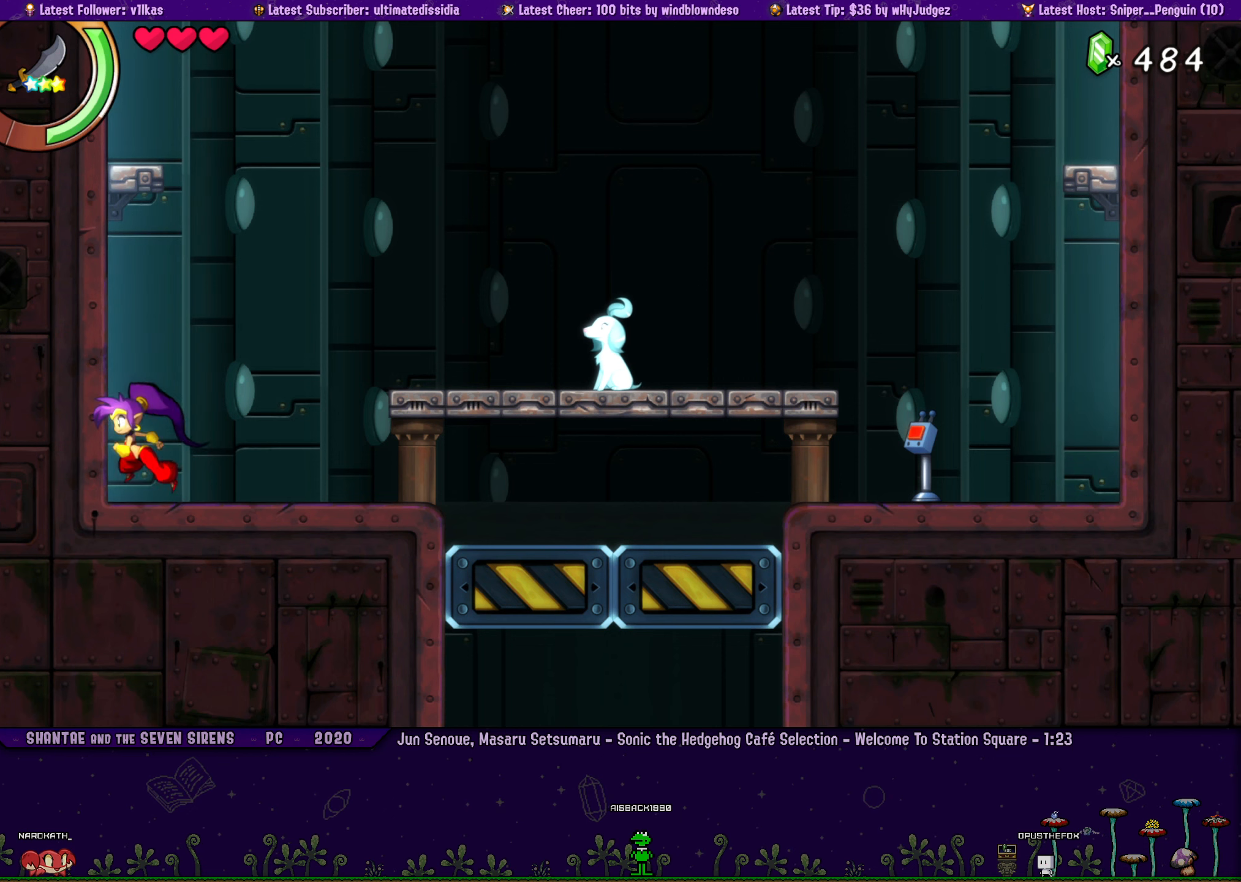
{"buttons": ["DPAD_RIGHT"], "left_stick": "center", "button_events": [[17, "DPAD_RIGHT", "up"], [117, "DPAD_RIGHT", "down"], [200, "DPAD_RIGHT", "up"], [284, "DPAD_RIGHT", "down"], [350, "DPAD_RIGHT", "up"], [450, "DPAD_RIGHT", "down"]]}
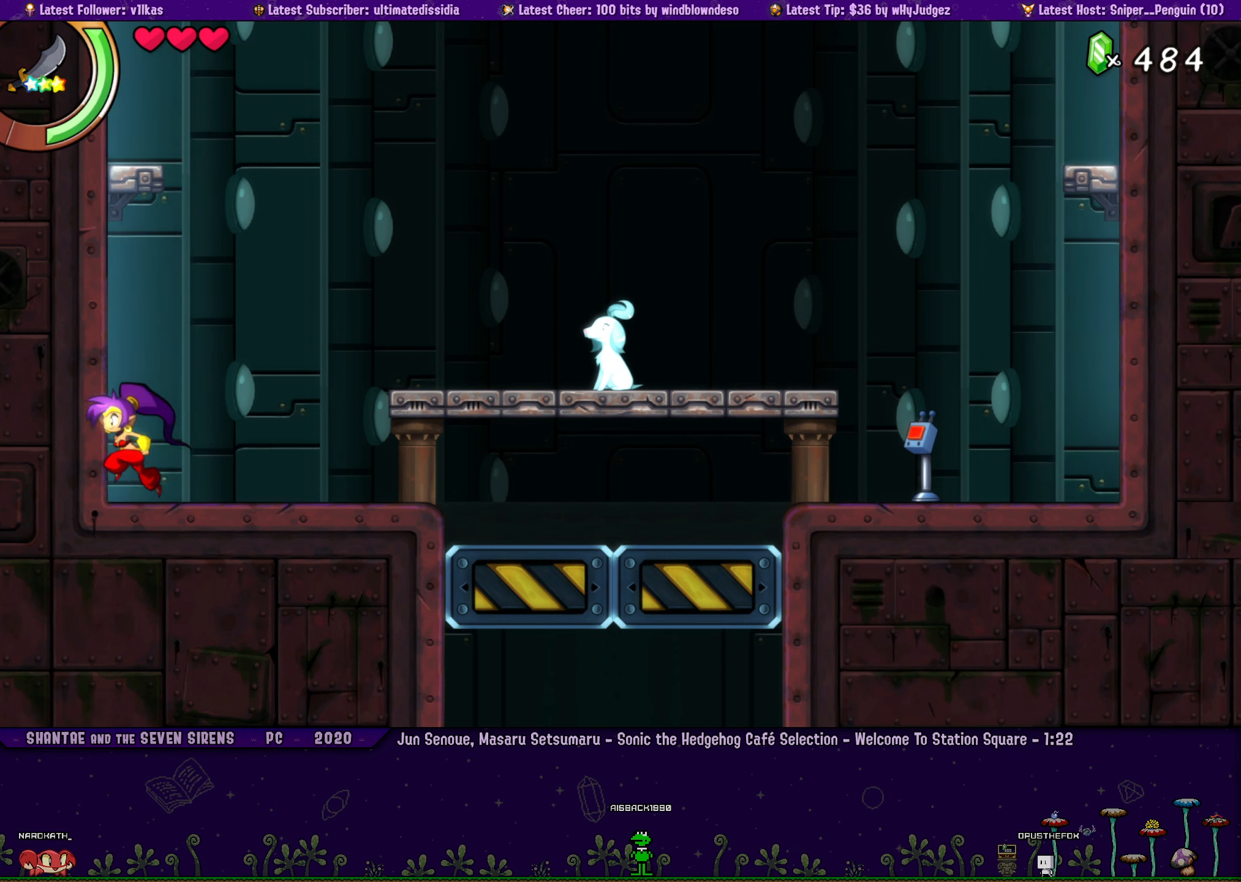
{"buttons": ["DPAD_RIGHT"], "left_stick": "center", "button_events": [[50, "DPAD_RIGHT", "up"], [134, "DPAD_RIGHT", "down"], [217, "DPAD_RIGHT", "up"], [300, "DPAD_RIGHT", "down"], [400, "DPAD_RIGHT", "up"], [467, "DPAD_RIGHT", "down"]]}
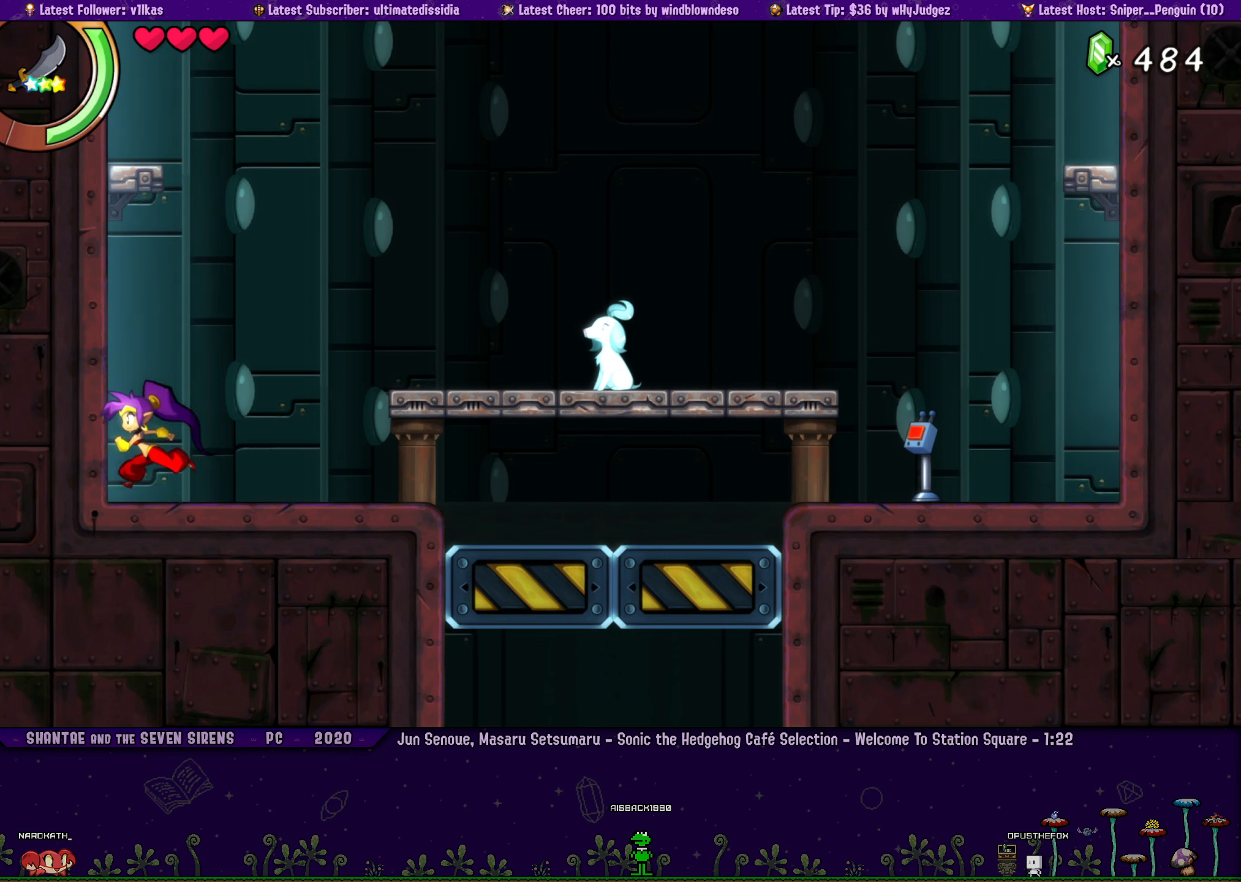
{"buttons": ["DPAD_RIGHT"], "left_stick": "left", "button_events": [[50, "DPAD_RIGHT", "up"], [134, "DPAD_RIGHT", "down"], [217, "DPAD_RIGHT", "up"], [300, "DPAD_RIGHT", "down"], [400, "DPAD_RIGHT", "up"], [484, "DPAD_RIGHT", "down"]]}
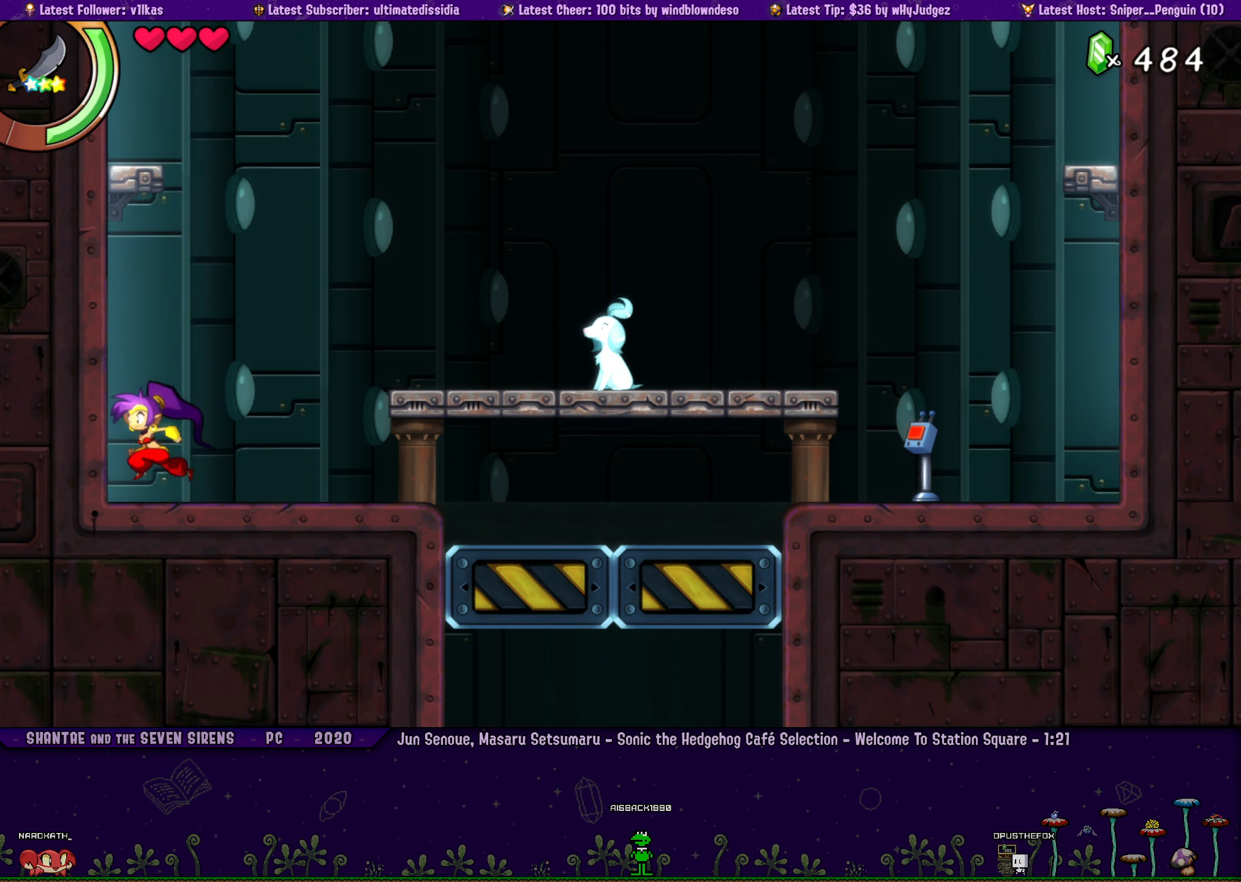
{"buttons": [], "left_stick": "left", "button_events": [[67, "DPAD_RIGHT", "up"], [150, "DPAD_RIGHT", "down"], [200, "DPAD_RIGHT", "up"], [317, "DPAD_RIGHT", "down"], [417, "DPAD_RIGHT", "up"]]}
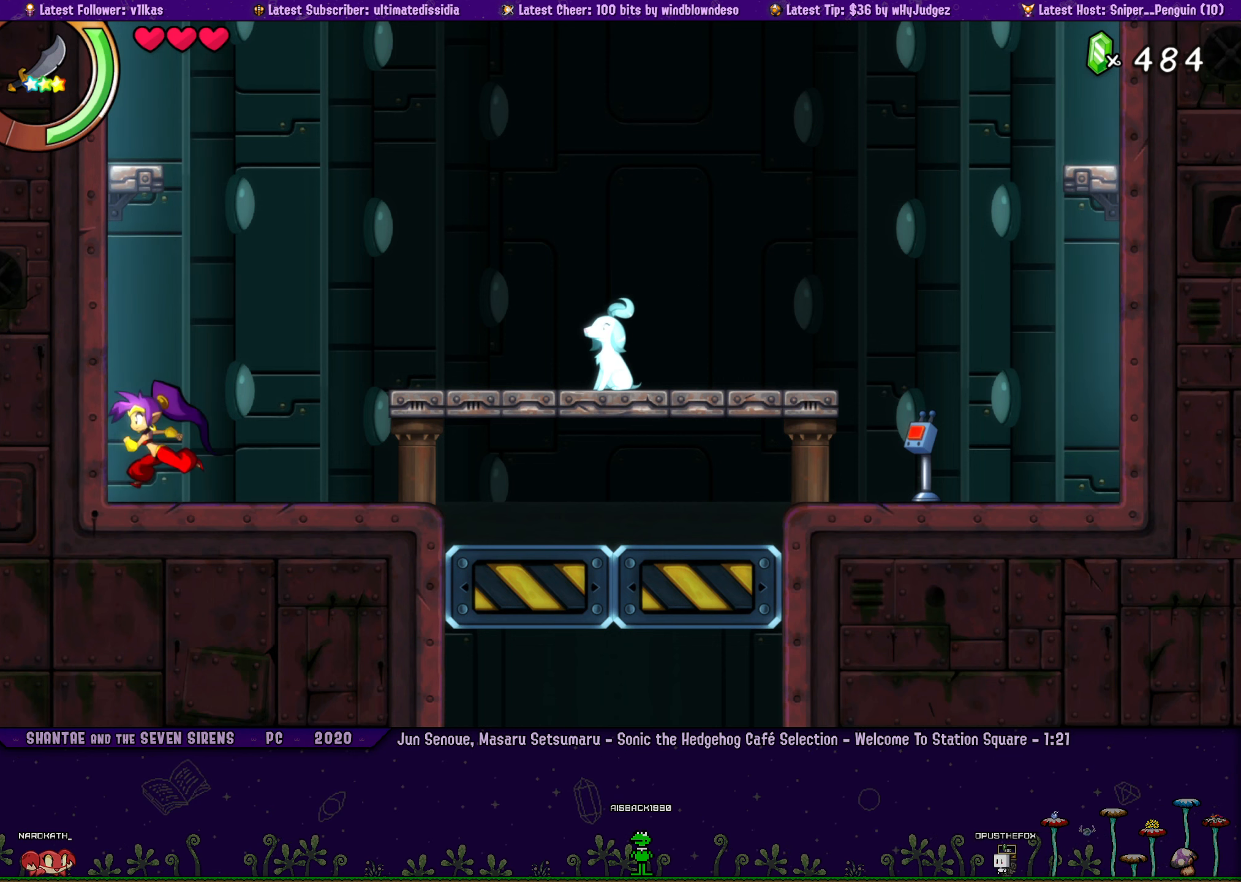
{"buttons": ["DPAD_RIGHT"], "left_stick": "left", "button_events": [[17, "DPAD_RIGHT", "down"], [84, "DPAD_RIGHT", "up"], [167, "DPAD_RIGHT", "down"], [267, "DPAD_RIGHT", "up"], [350, "DPAD_RIGHT", "down"], [417, "DPAD_RIGHT", "up"], [500, "DPAD_RIGHT", "down"]]}
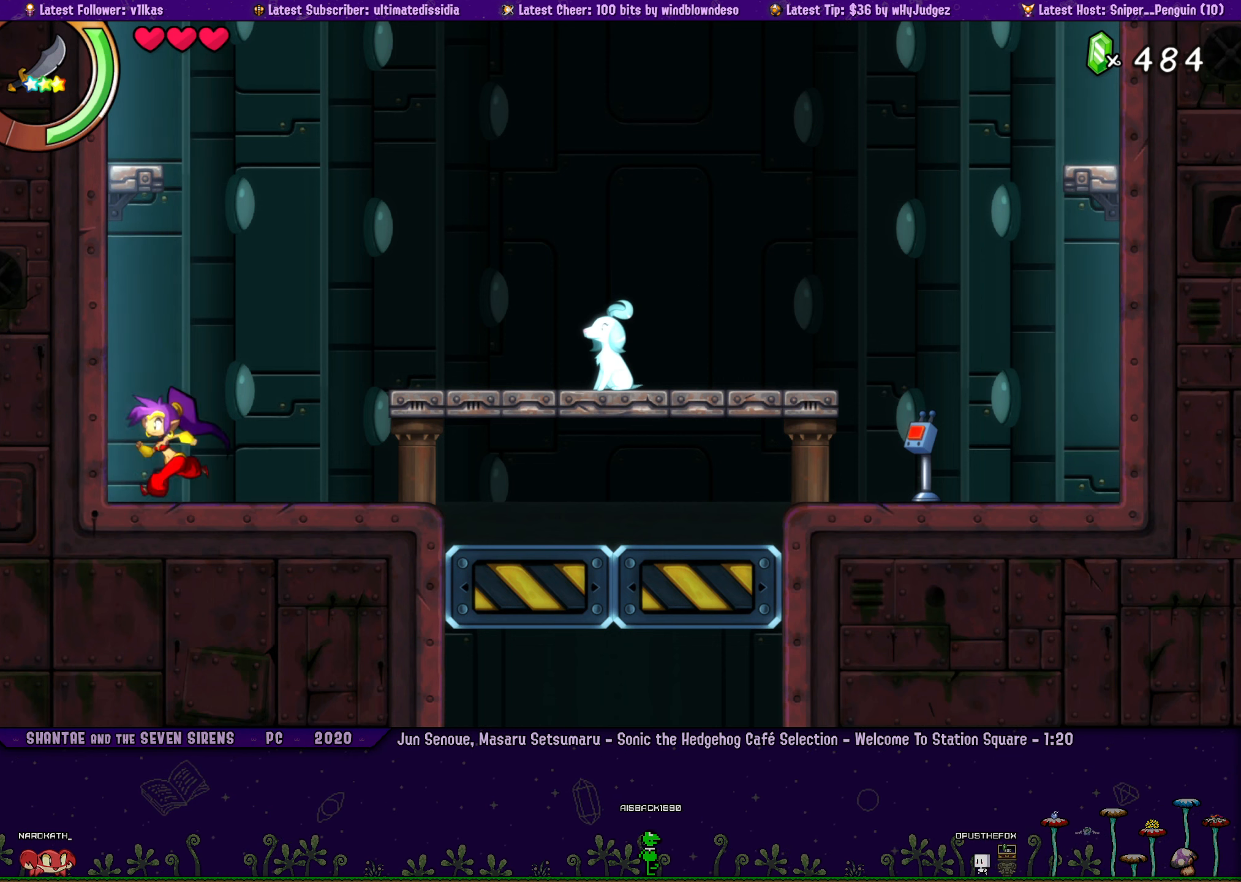
{"buttons": [], "left_stick": "left", "button_events": [[84, "DPAD_RIGHT", "up"], [167, "DPAD_RIGHT", "down"], [250, "DPAD_RIGHT", "up"], [317, "DPAD_RIGHT", "down"], [417, "DPAD_RIGHT", "up"]]}
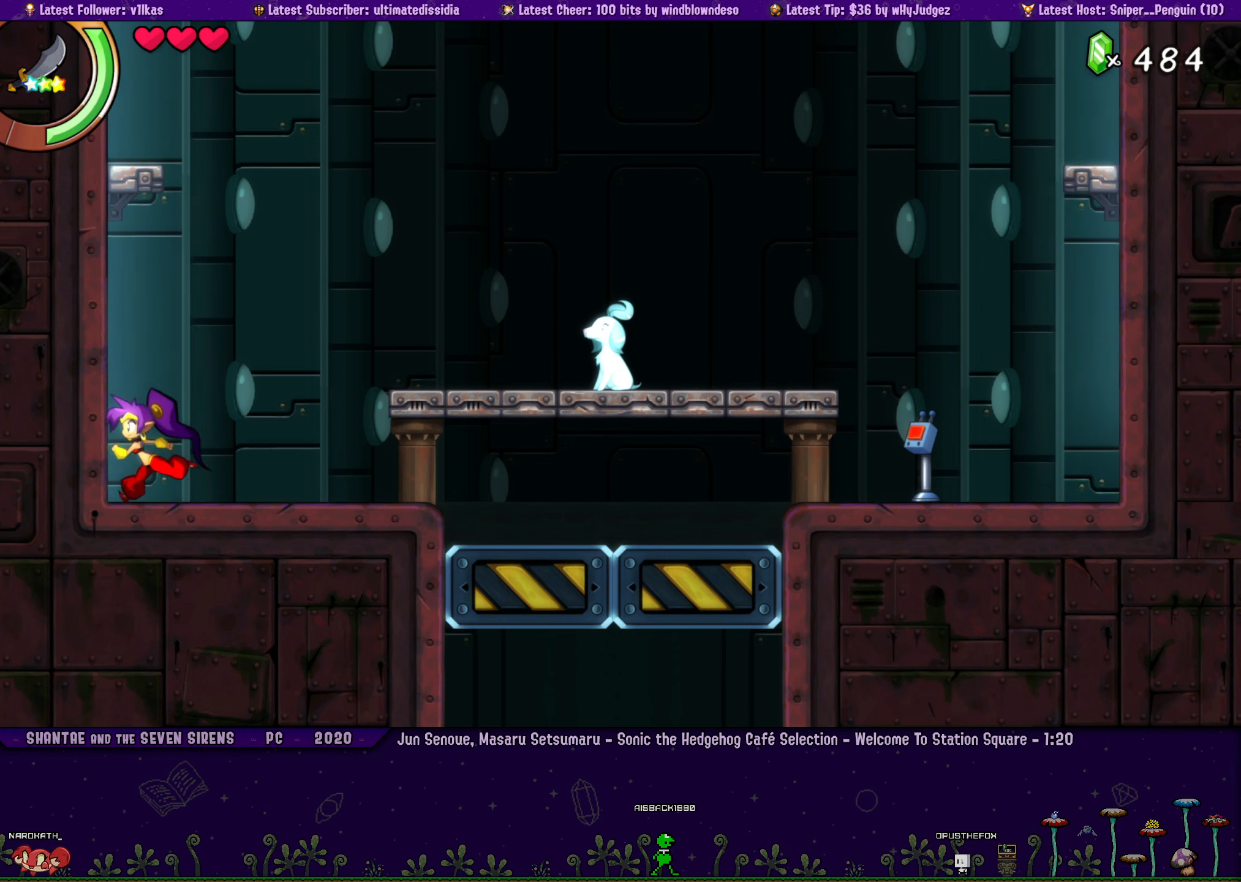
{"buttons": ["DPAD_RIGHT"], "left_stick": "left", "button_events": [[17, "DPAD_RIGHT", "down"], [100, "DPAD_RIGHT", "up"], [167, "DPAD_RIGHT", "down"], [250, "DPAD_RIGHT", "up"], [334, "DPAD_RIGHT", "down"], [417, "DPAD_RIGHT", "up"], [500, "DPAD_RIGHT", "down"]]}
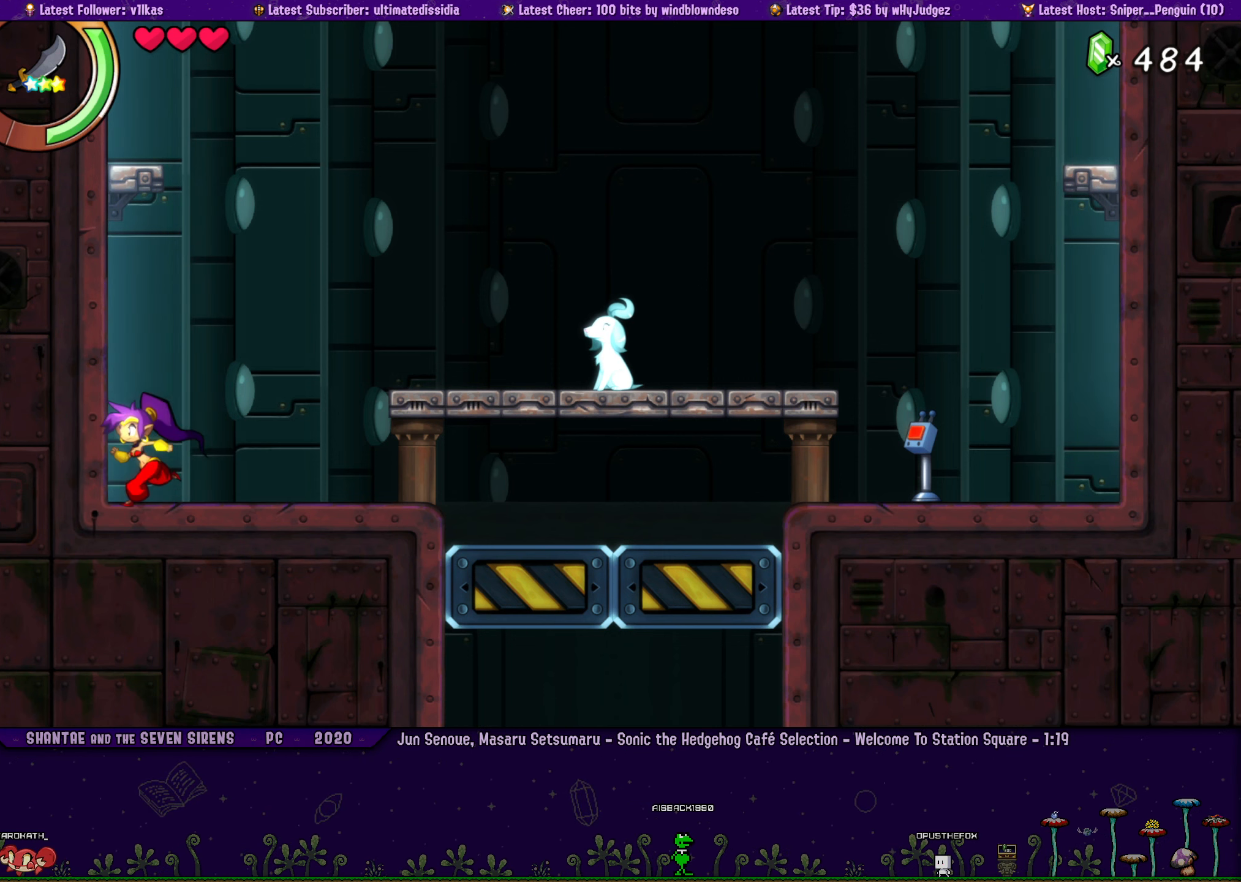
{"buttons": [], "left_stick": "left", "button_events": [[84, "DPAD_RIGHT", "up"], [167, "DPAD_RIGHT", "down"], [234, "DPAD_RIGHT", "up"], [334, "DPAD_RIGHT", "down"], [434, "DPAD_RIGHT", "up"]]}
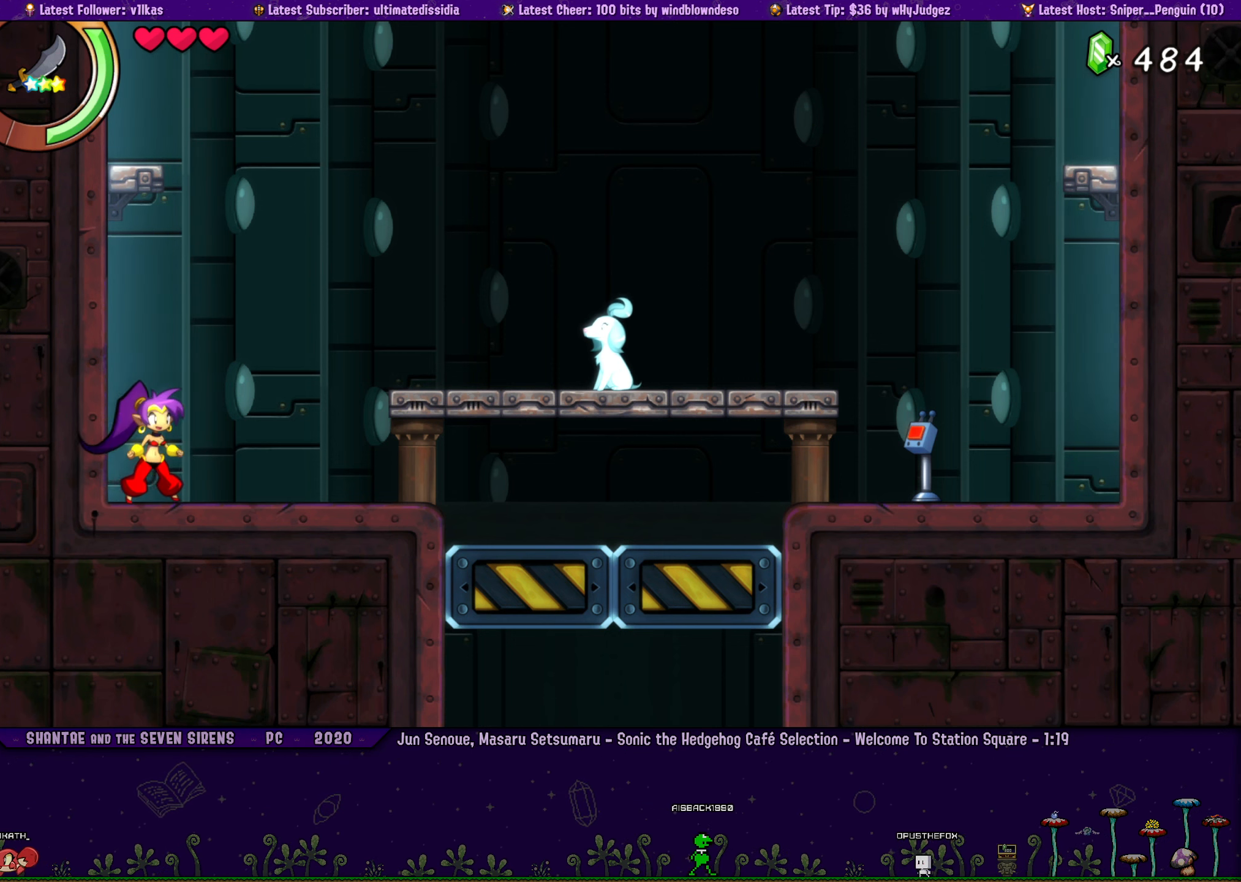
{"buttons": ["DPAD_RIGHT"], "left_stick": "left", "button_events": [[17, "DPAD_RIGHT", "down"], [84, "DPAD_RIGHT", "up"], [184, "DPAD_RIGHT", "down"], [250, "DPAD_RIGHT", "up"], [350, "DPAD_RIGHT", "down"], [433, "DPAD_RIGHT", "up"], [500, "DPAD_RIGHT", "down"]]}
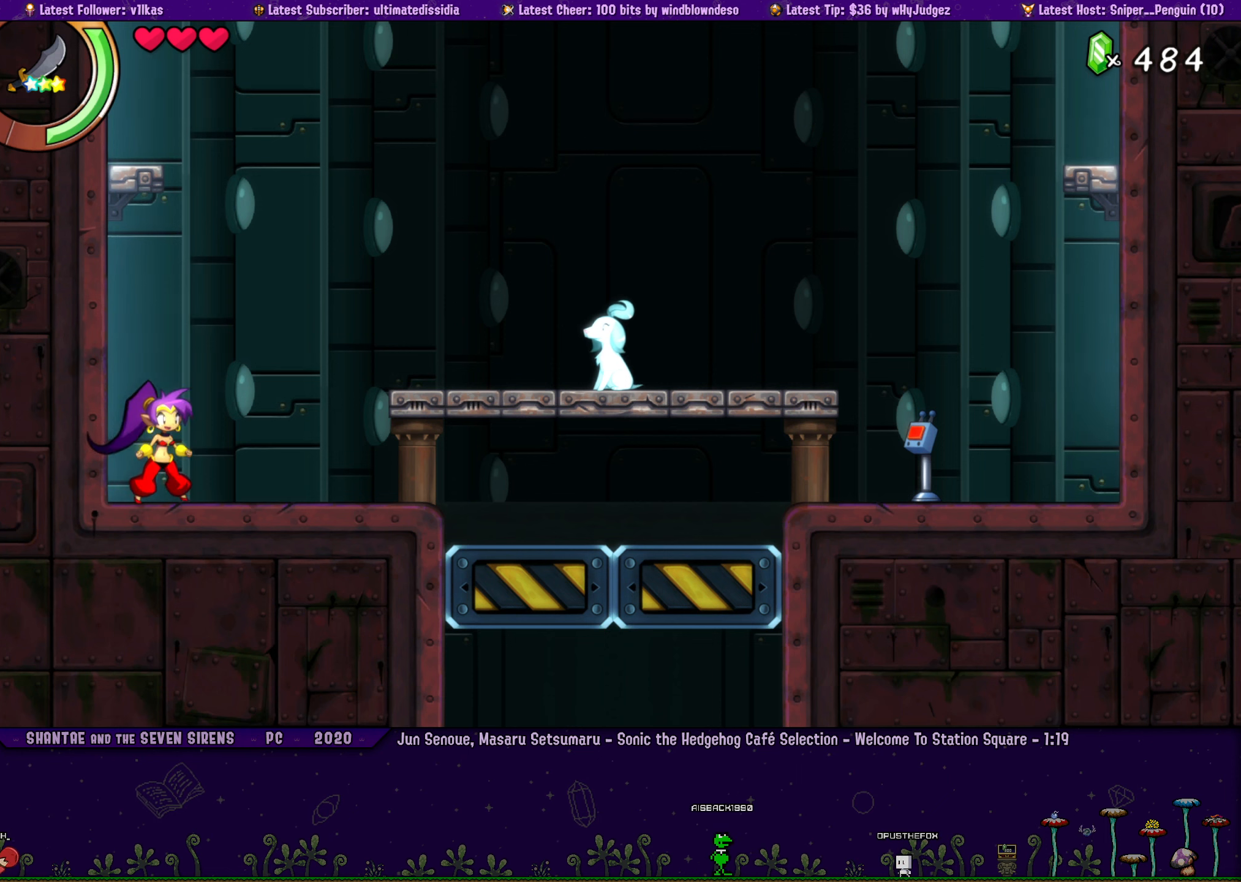
{"buttons": [], "left_stick": "left", "button_events": [[83, "DPAD_RIGHT", "up"], [166, "DPAD_RIGHT", "down"], [250, "DPAD_RIGHT", "up"], [333, "DPAD_RIGHT", "down"], [433, "DPAD_RIGHT", "up"]]}
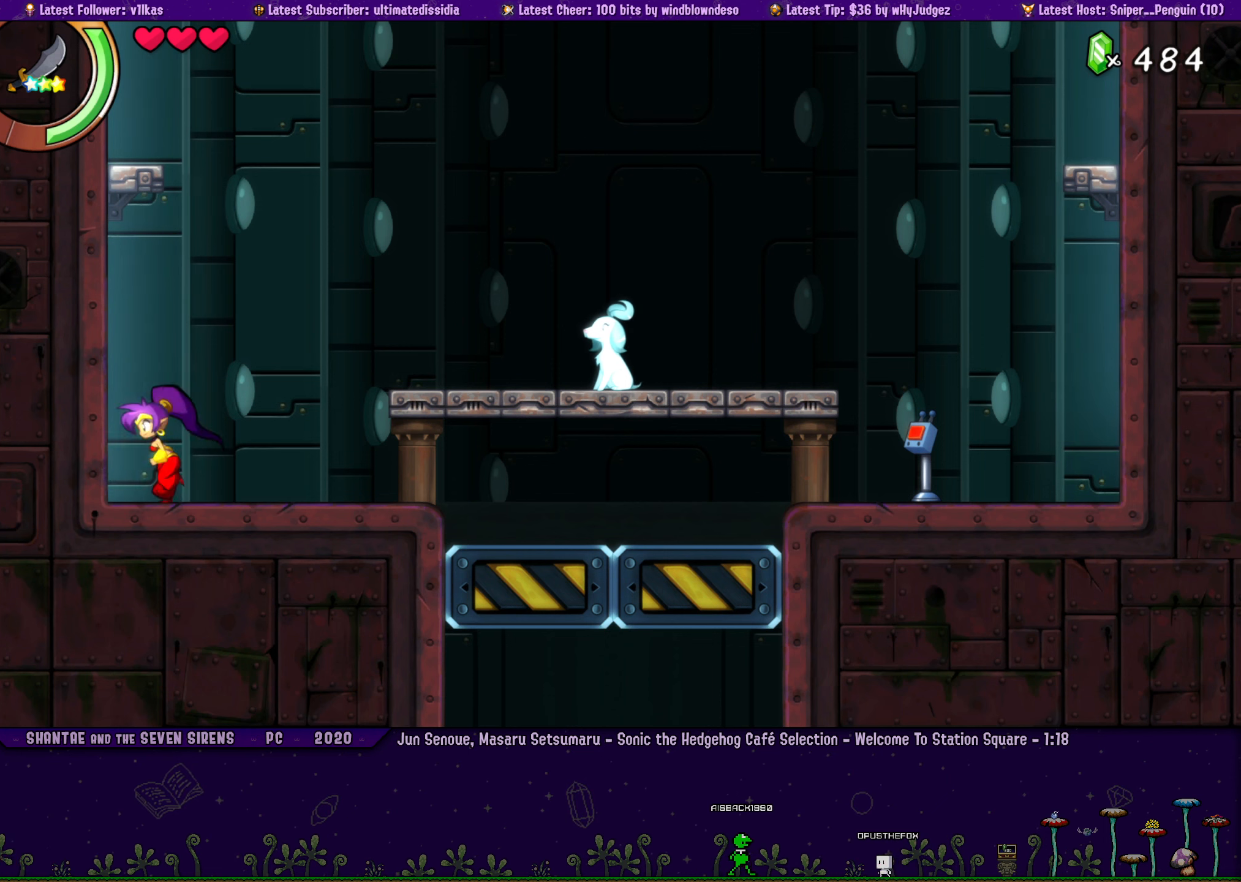
{"buttons": [], "left_stick": "left", "button_events": [[16, "DPAD_RIGHT", "down"], [116, "DPAD_RIGHT", "up"], [200, "DPAD_RIGHT", "down"], [283, "DPAD_RIGHT", "up"], [383, "DPAD_RIGHT", "down"], [433, "DPAD_RIGHT", "up"]]}
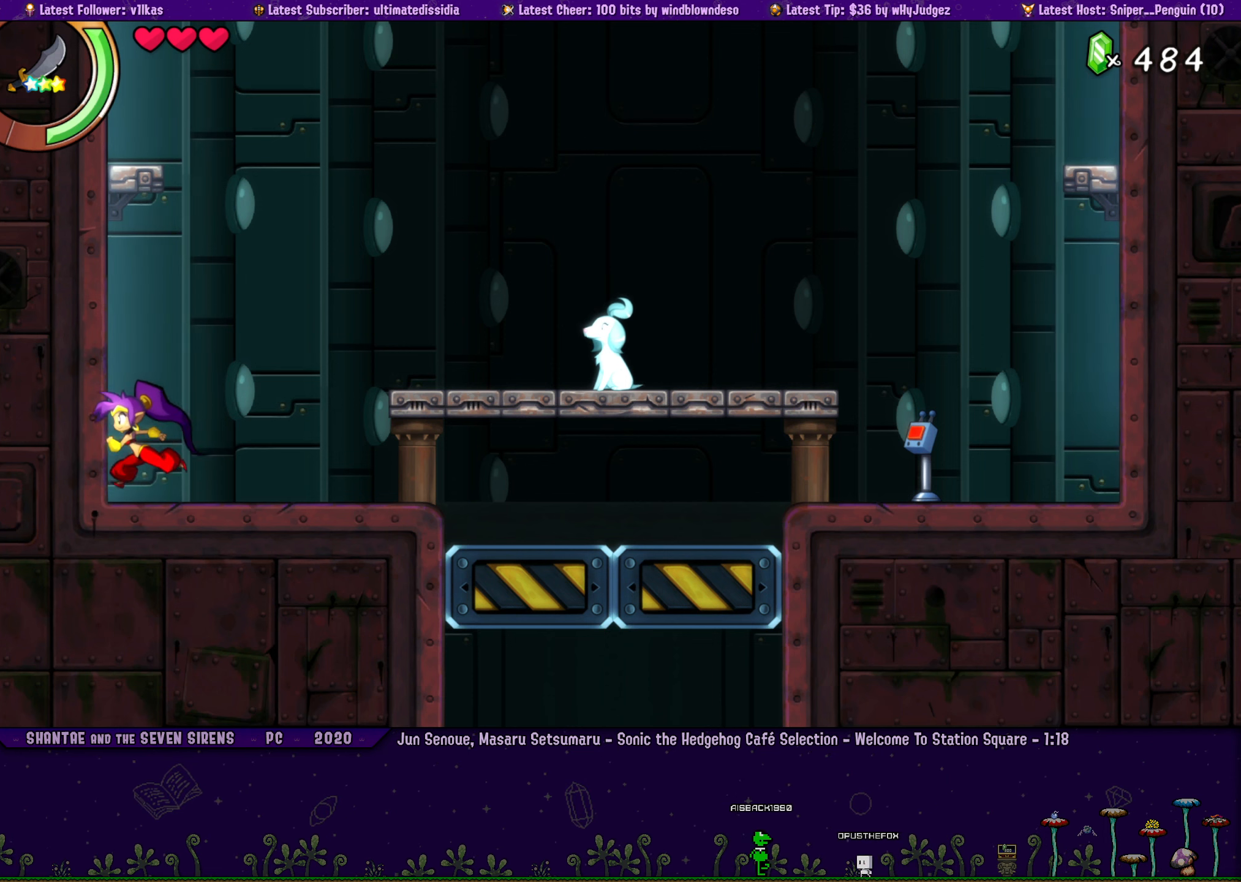
{"buttons": ["DPAD_RIGHT"], "left_stick": "left", "button_events": [[50, "DPAD_RIGHT", "down"], [133, "DPAD_RIGHT", "up"], [233, "DPAD_RIGHT", "down"], [350, "DPAD_RIGHT", "up"], [433, "DPAD_RIGHT", "down"]]}